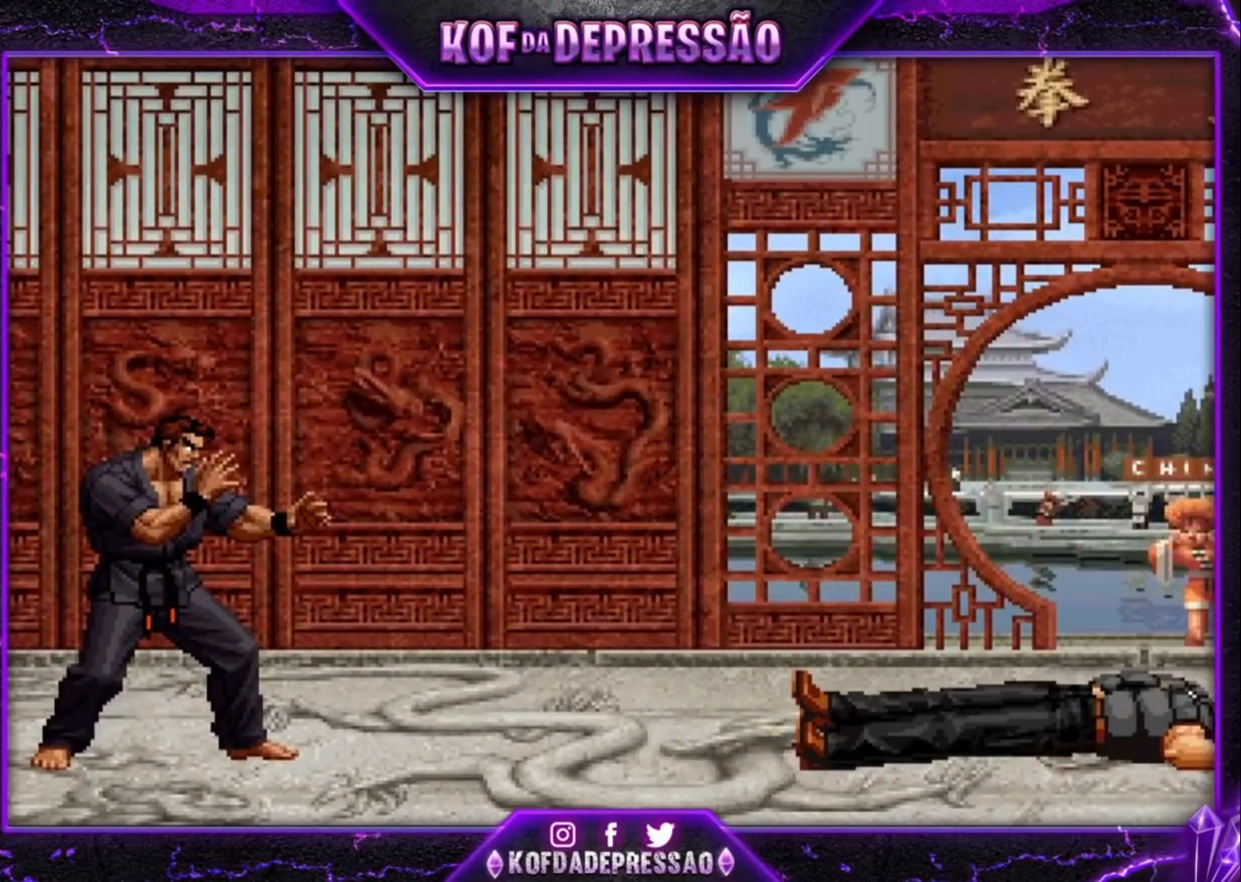
Gameplay with a controller (arcade stick); each line is a JSON object with the inputs held at the frame after it (dt_ms = milliseconds from this image to that frame). "events" lists button and stick changes between this image and that frame as [ms after this image, input, new state], when the widget could be followed in between. Not read: L3 R3.
{"dt_ms": 500, "buttons": [], "left_stick": "center", "events": []}
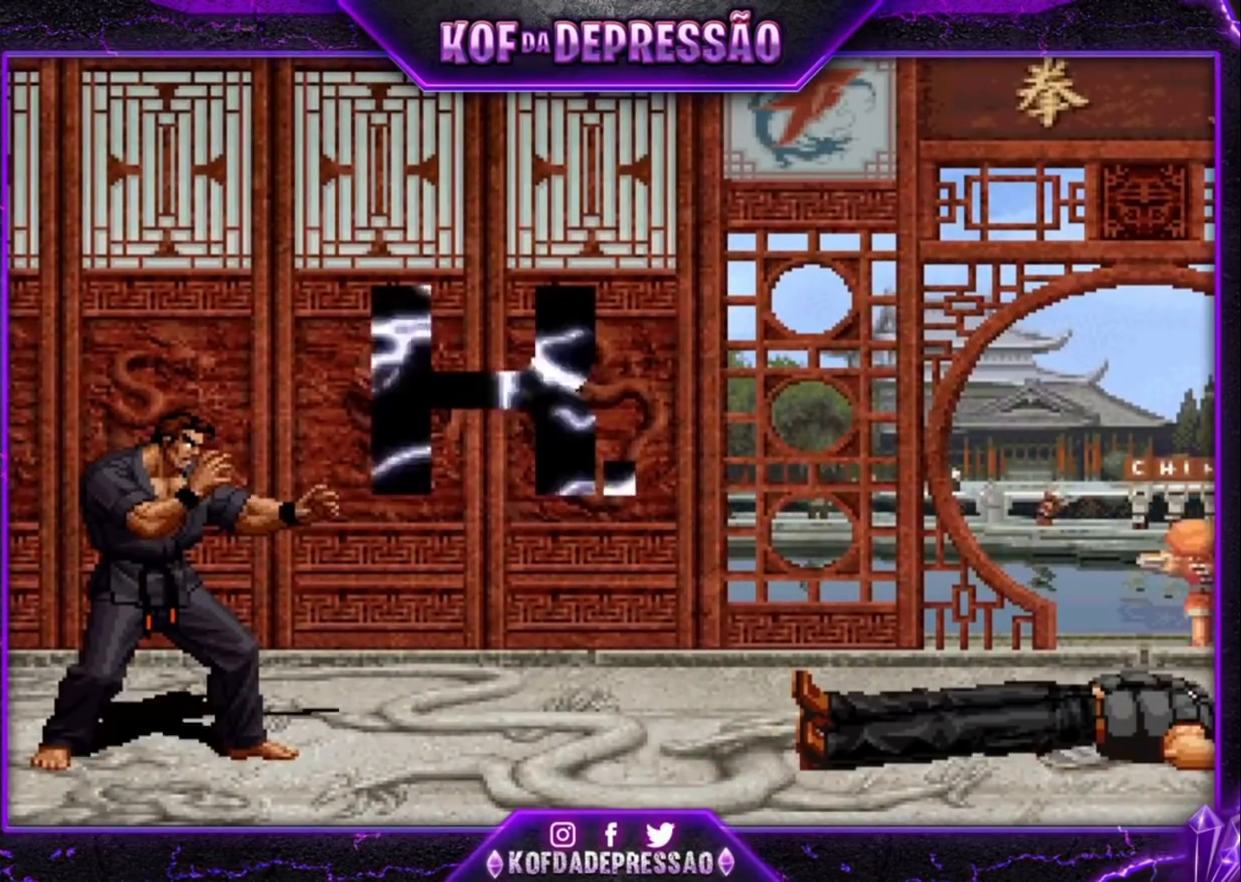
{"dt_ms": 500, "buttons": [], "left_stick": "center", "events": []}
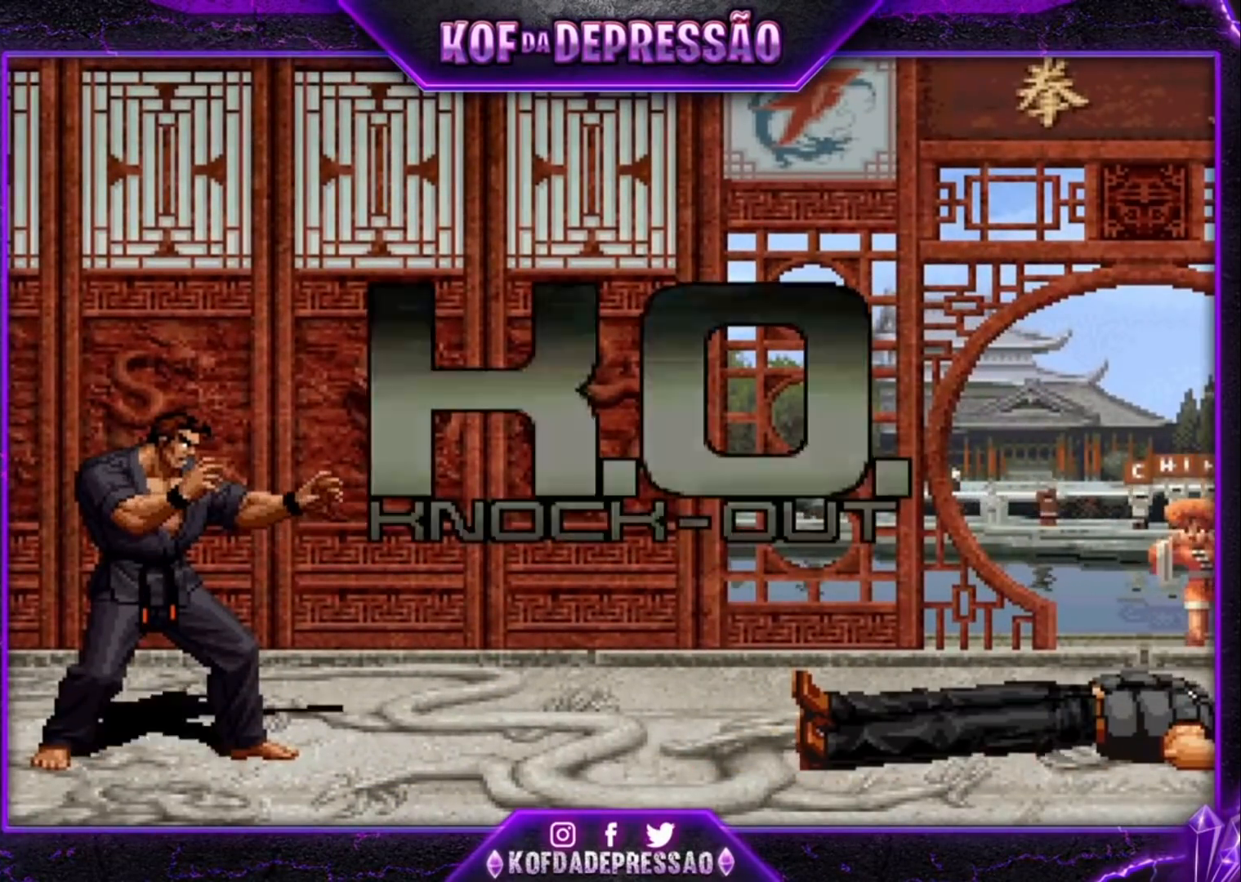
{"dt_ms": 500, "buttons": [], "left_stick": "center", "events": []}
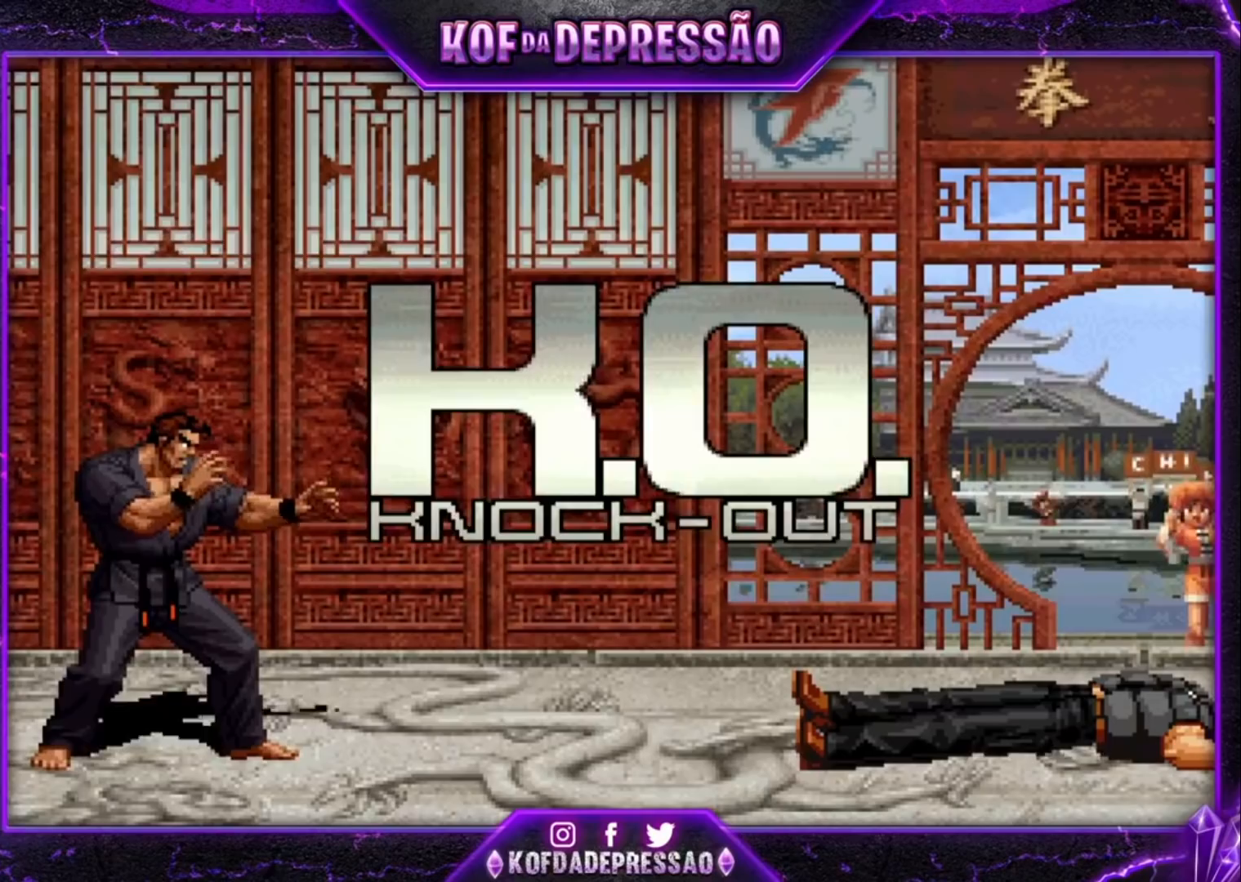
{"dt_ms": 500, "buttons": [], "left_stick": "center", "events": []}
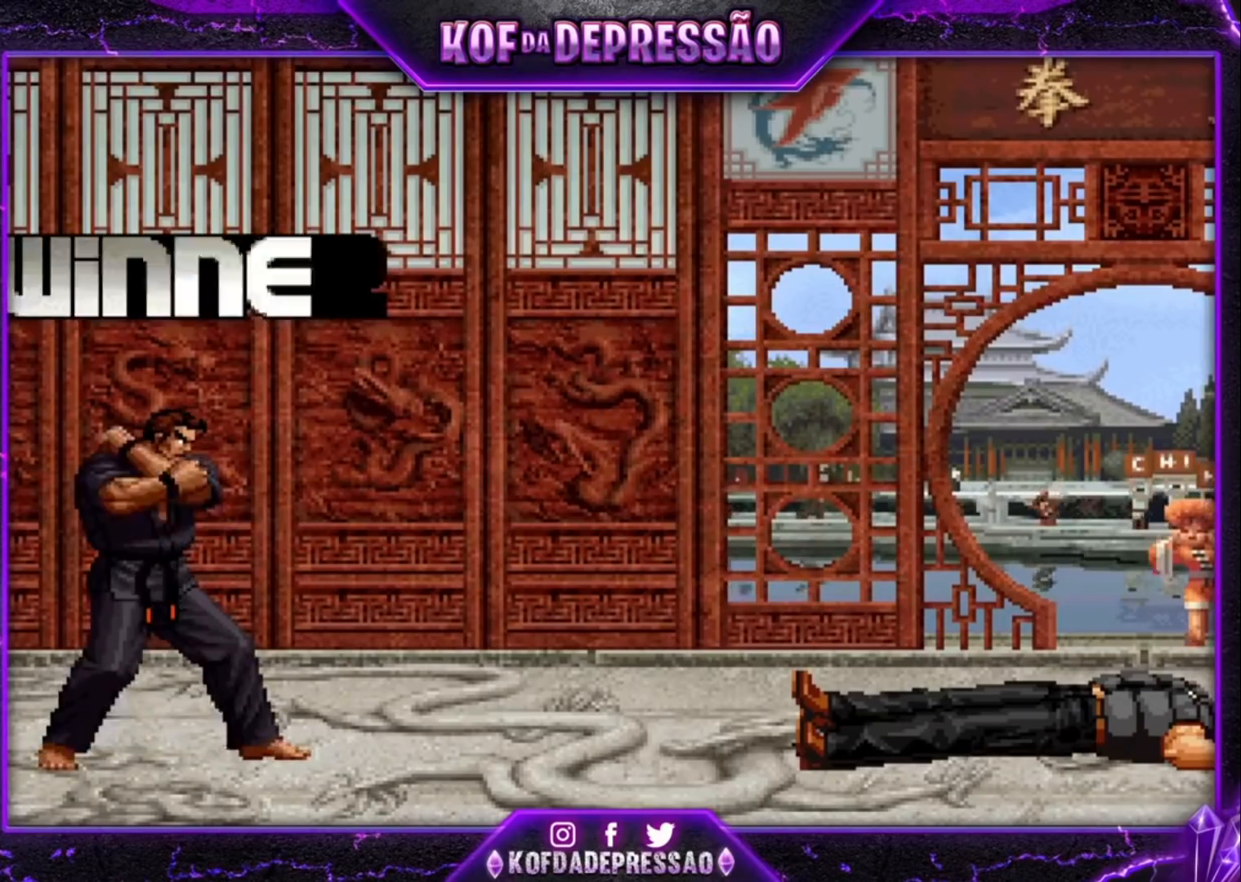
{"dt_ms": 500, "buttons": [], "left_stick": "center", "events": []}
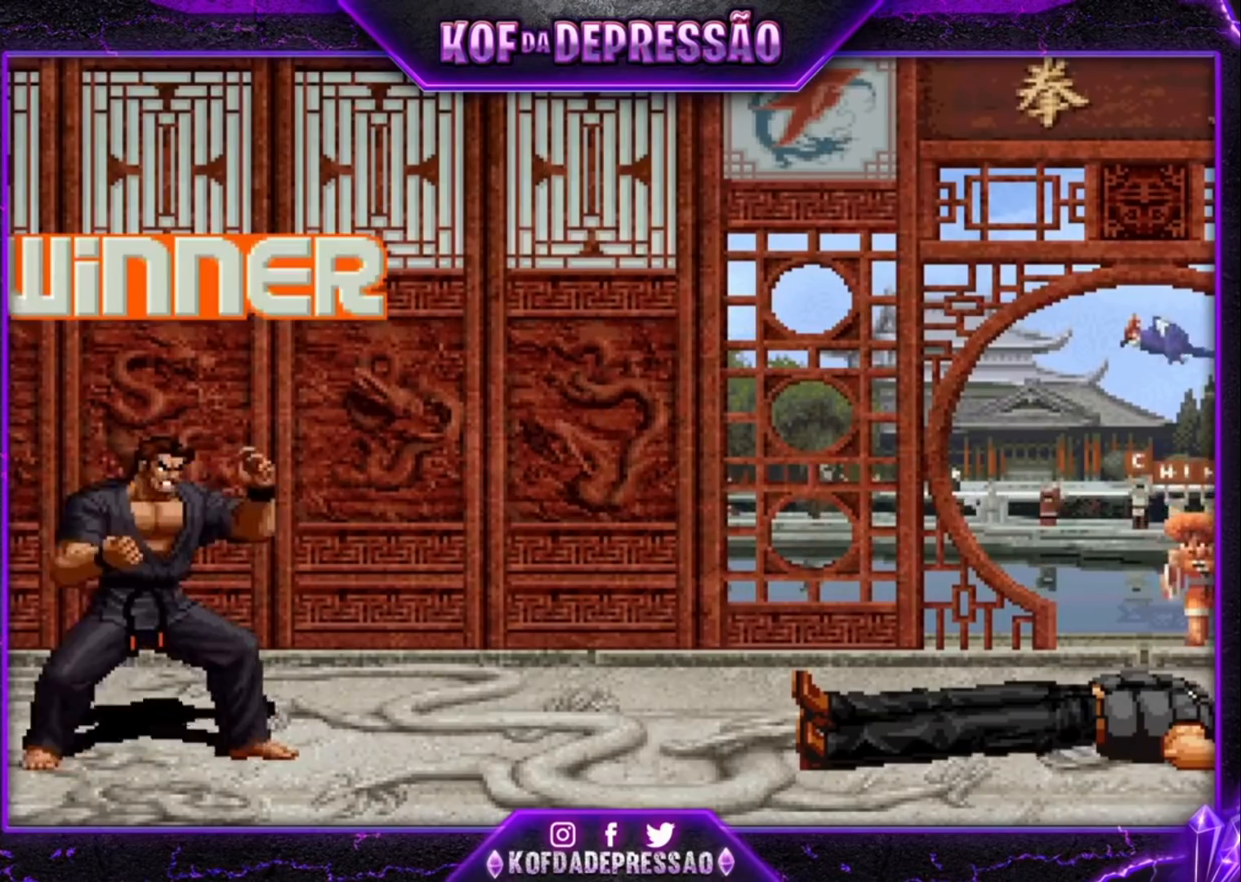
{"dt_ms": 500, "buttons": [], "left_stick": "center", "events": []}
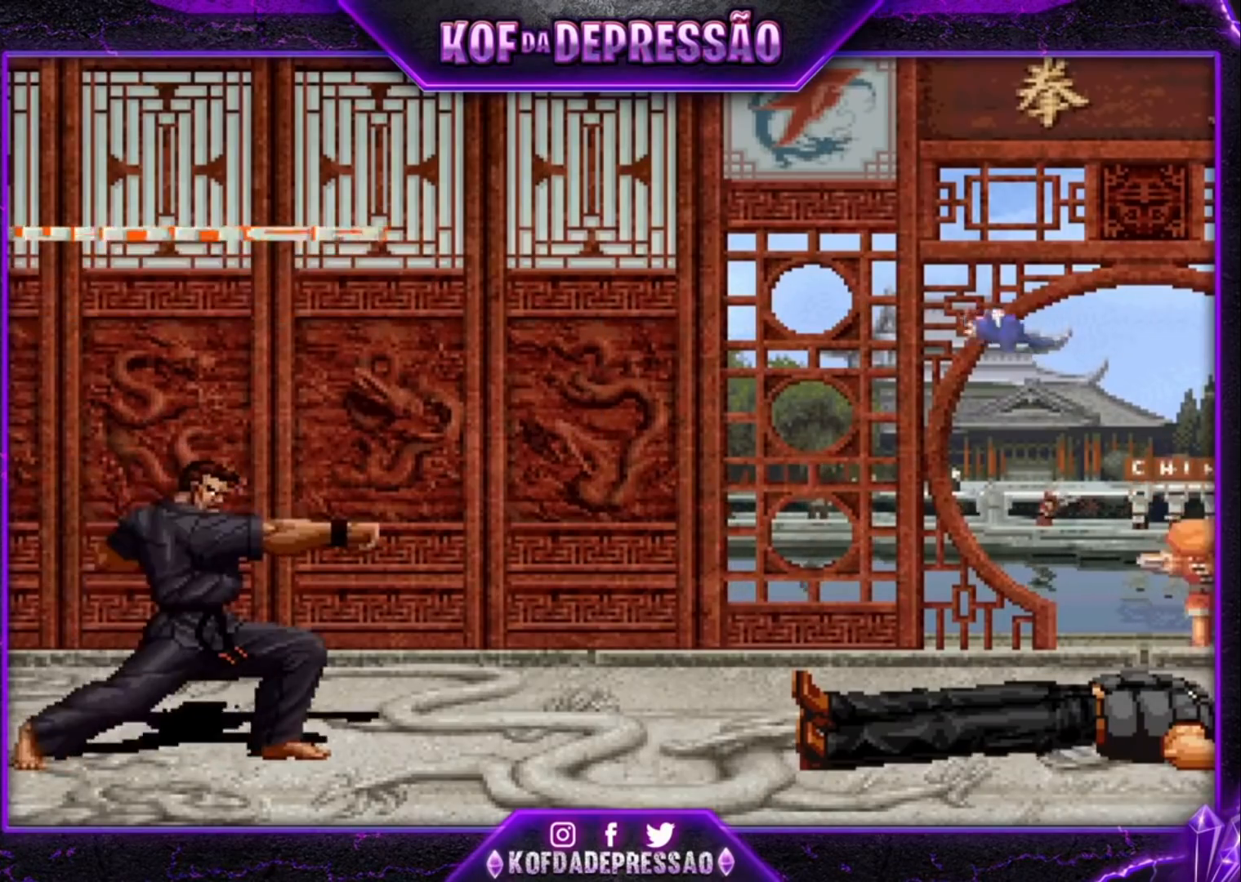
{"dt_ms": 500, "buttons": [], "left_stick": "center", "events": []}
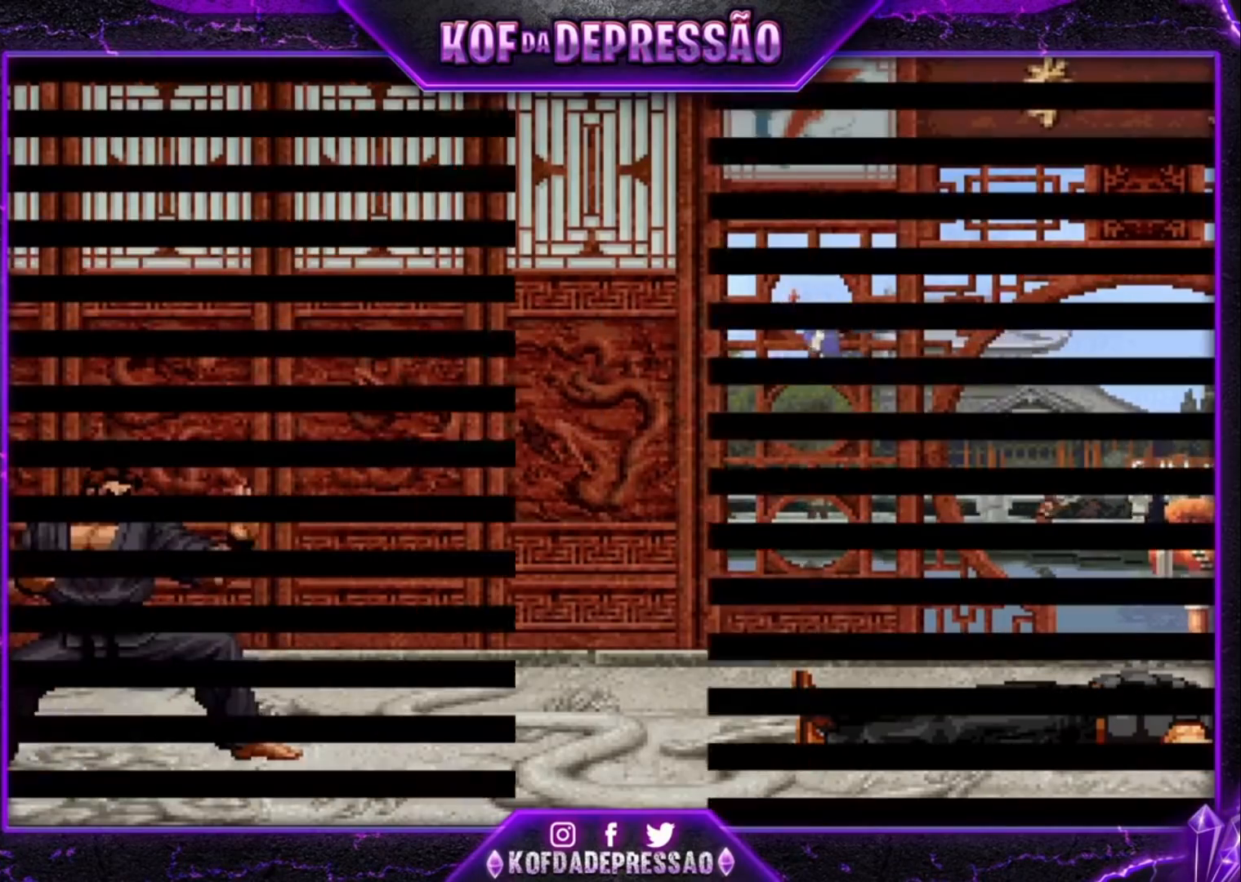
{"dt_ms": 500, "buttons": [], "left_stick": "center", "events": []}
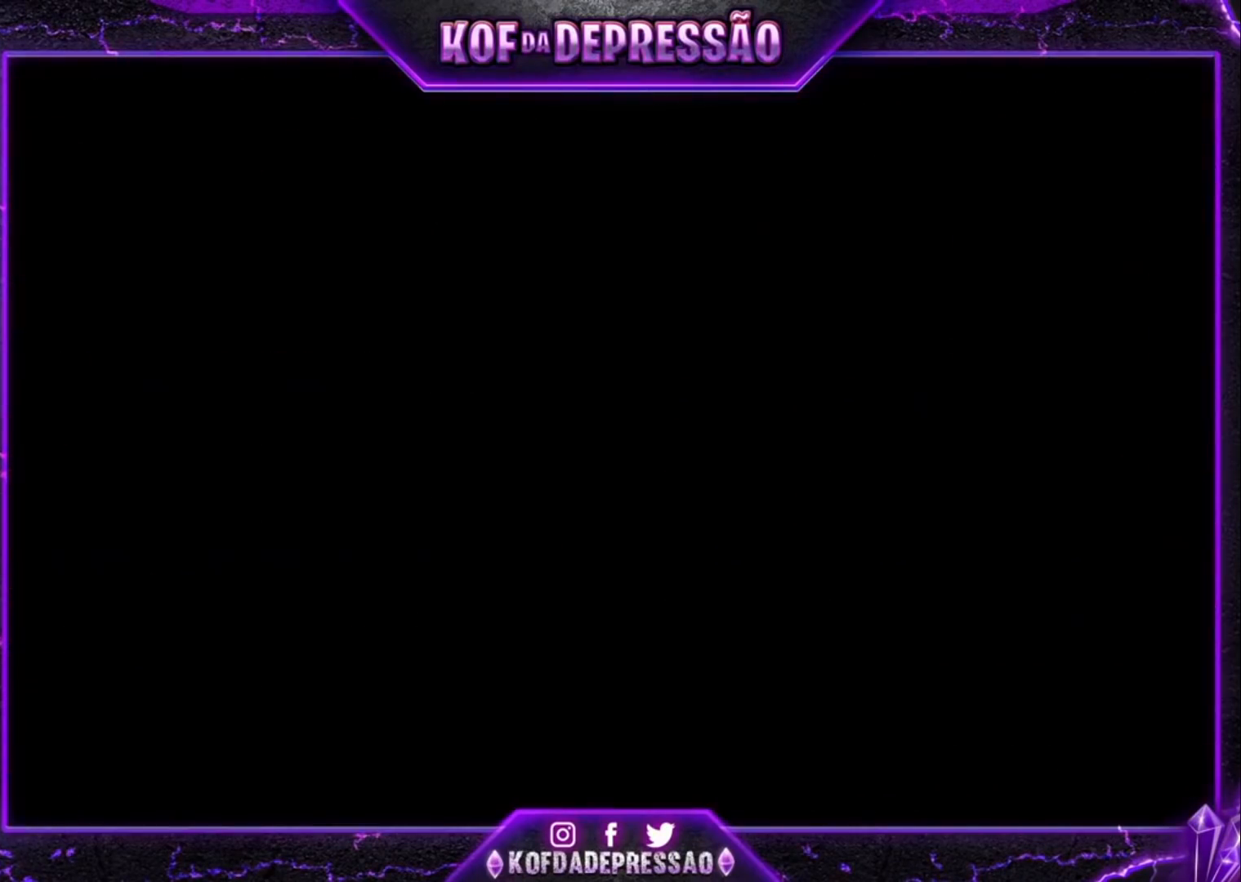
{"dt_ms": 500, "buttons": [], "left_stick": "center", "events": [[233, "CROSS", "down"], [233, "L1", "down"], [233, "L2", "down"], [233, "SQUARE", "down"], [267, "L1", "up"], [267, "L2", "up"], [267, "SQUARE", "up"], [300, "CROSS", "up"], [400, "SQUARE", "down"], [400, "TRIANGLE", "down"], [433, "CROSS", "down"], [433, "TRIANGLE", "up"], [467, "SQUARE", "up"], [500, "CROSS", "up"]]}
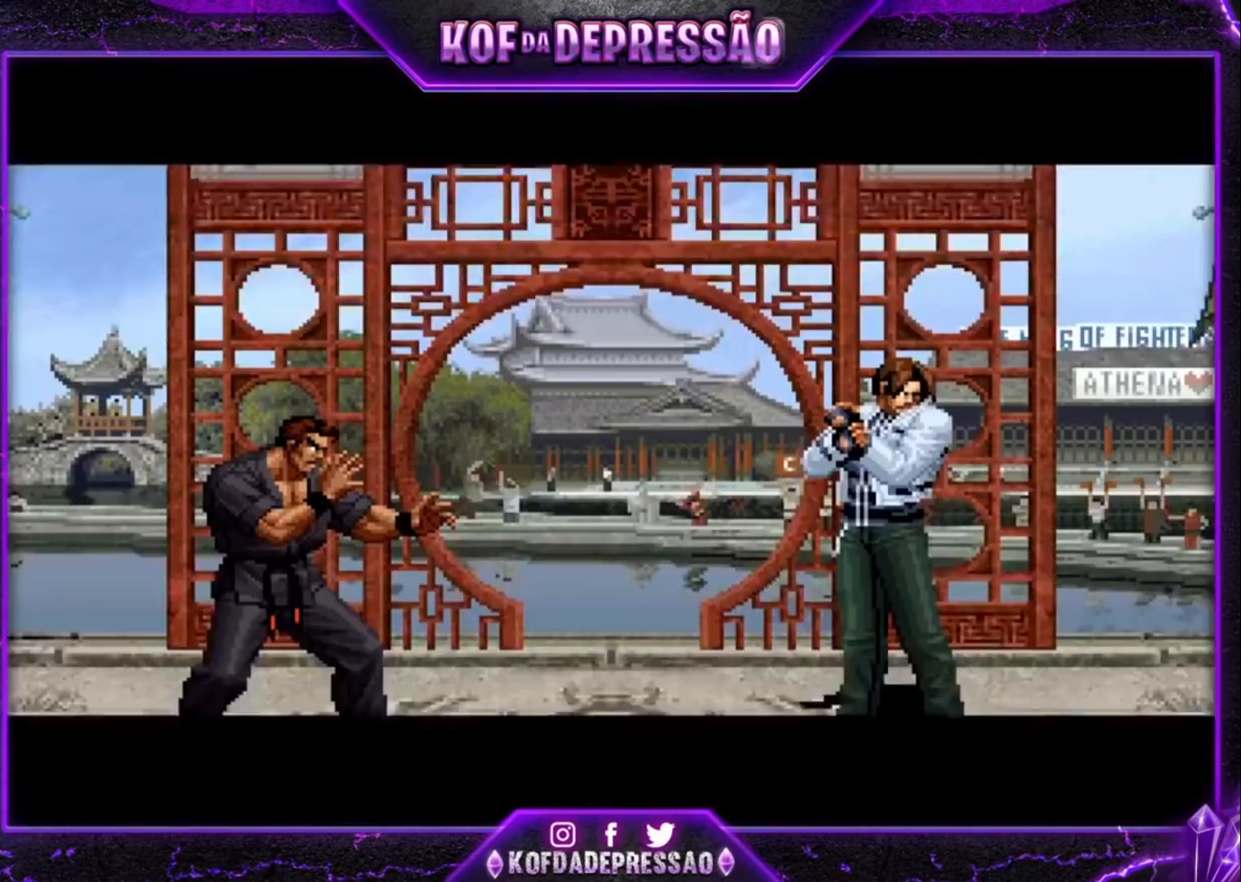
{"dt_ms": 500, "buttons": [], "left_stick": "center", "events": [[33, "SQUARE", "down"], [33, "TRIANGLE", "down"], [67, "SQUARE", "up"], [67, "TRIANGLE", "up"], [100, "CROSS", "down"], [133, "CROSS", "up"], [167, "SQUARE", "down"], [167, "TRIANGLE", "down"], [233, "SQUARE", "up"], [233, "TRIANGLE", "up"], [267, "CROSS", "down"], [300, "CROSS", "up"]]}
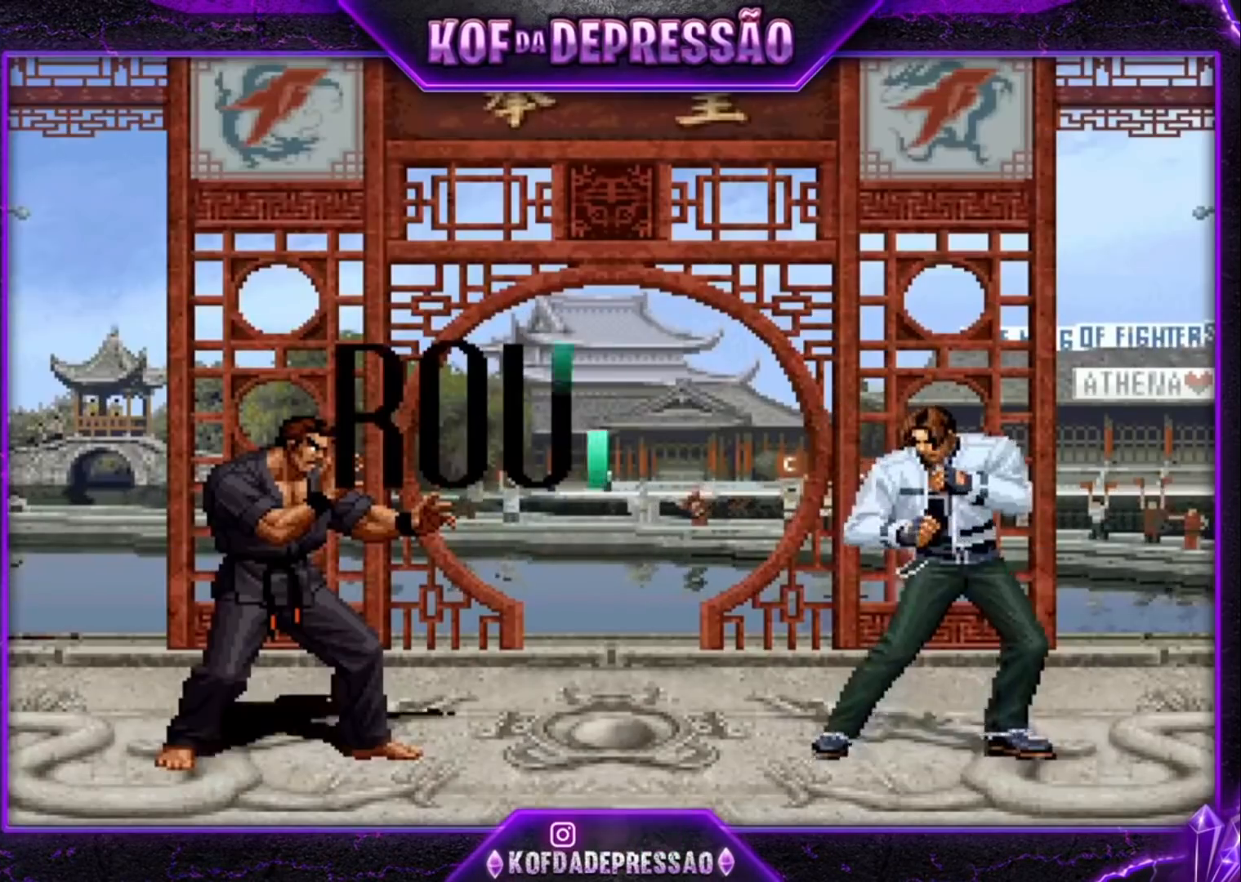
{"dt_ms": 500, "buttons": [], "left_stick": "center", "events": [[200, "R1", "down"], [200, "TRIANGLE", "down"], [233, "R1", "up"], [233, "SQUARE", "down"], [267, "CROSS", "down"], [267, "TRIANGLE", "up"], [333, "TRIANGLE", "down"], [400, "CROSS", "up"], [400, "SQUARE", "up"], [433, "TRIANGLE", "up"]]}
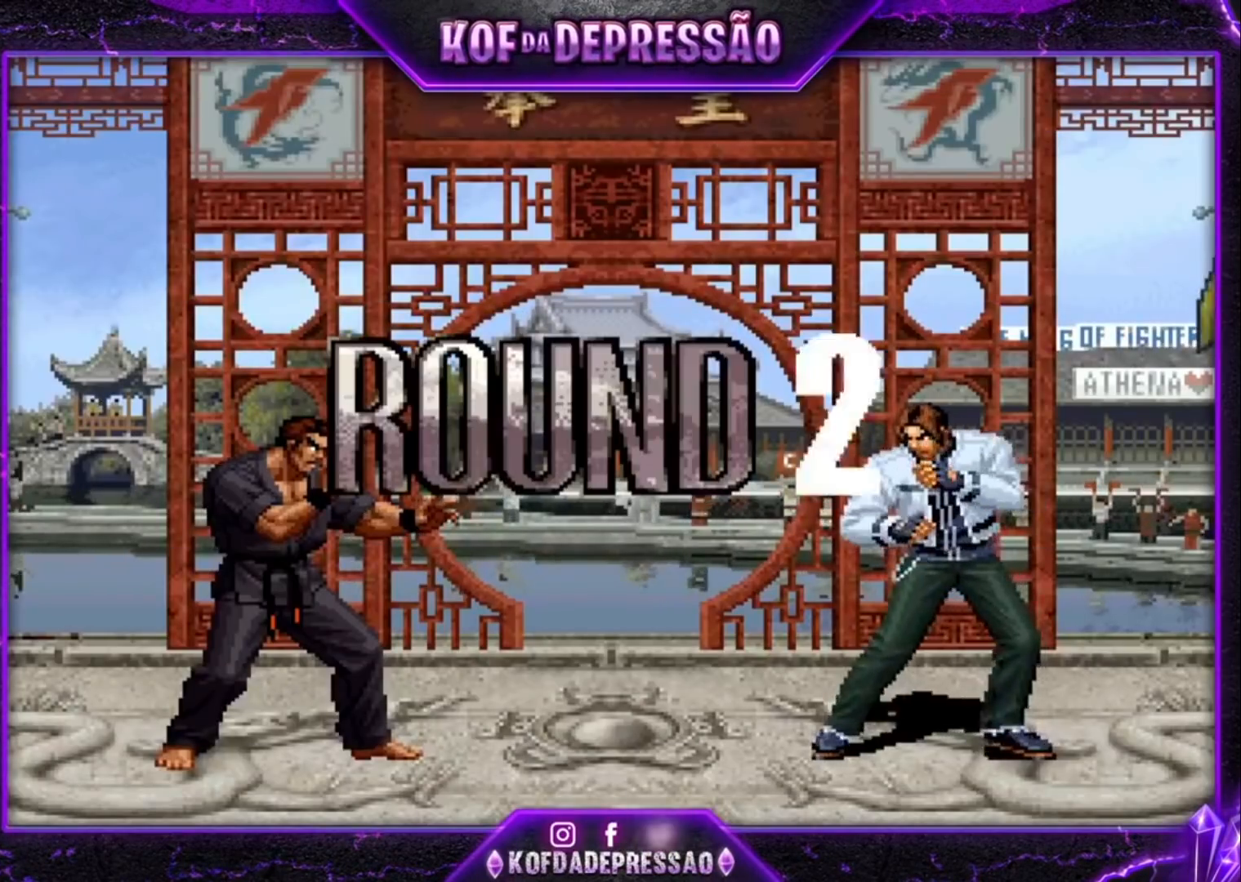
{"dt_ms": 500, "buttons": [], "left_stick": "center", "events": []}
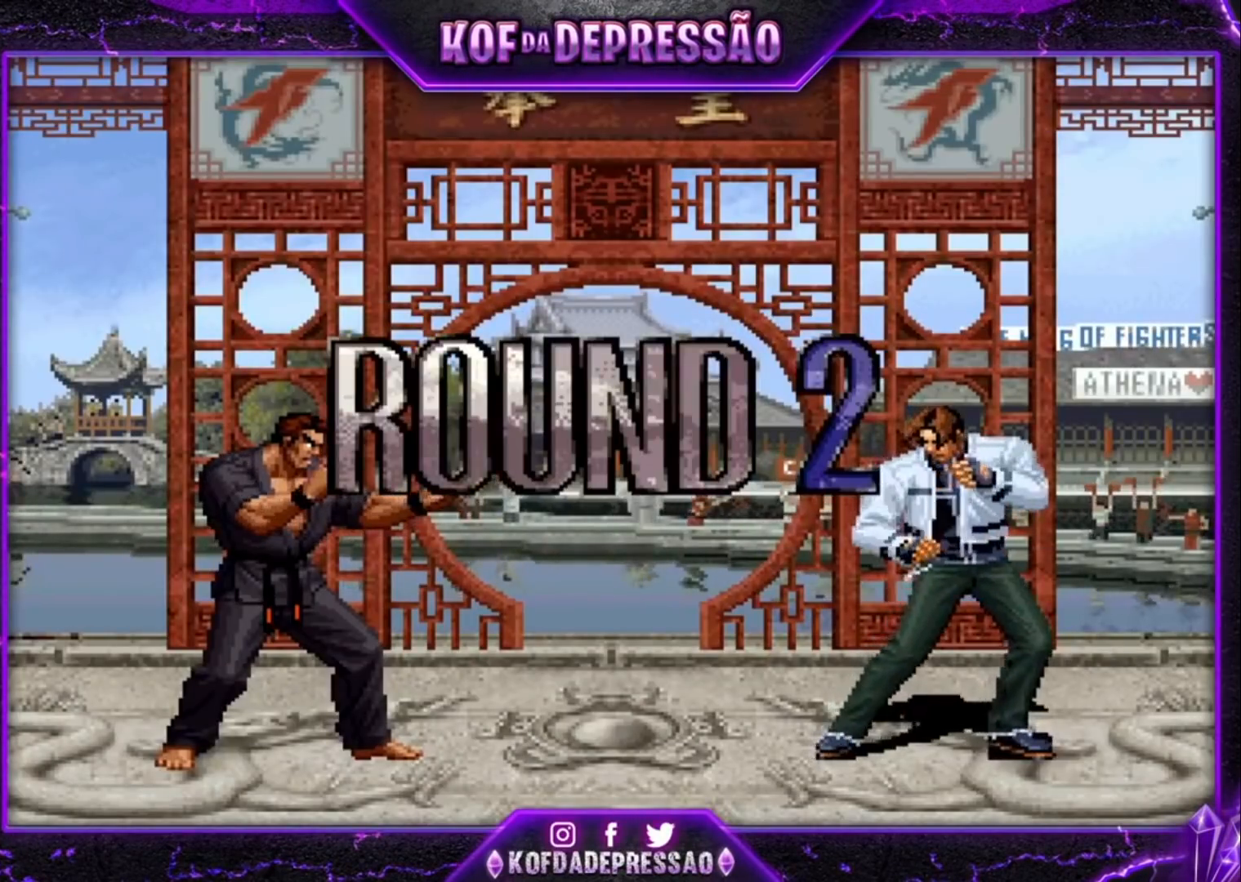
{"dt_ms": 500, "buttons": [], "left_stick": "center", "events": [[133, "CROSS", "down"], [133, "R1", "down"], [133, "SQUARE", "down"], [133, "TRIANGLE", "down"], [300, "R1", "up"], [333, "CROSS", "up"], [333, "SQUARE", "up"], [333, "TRIANGLE", "up"]]}
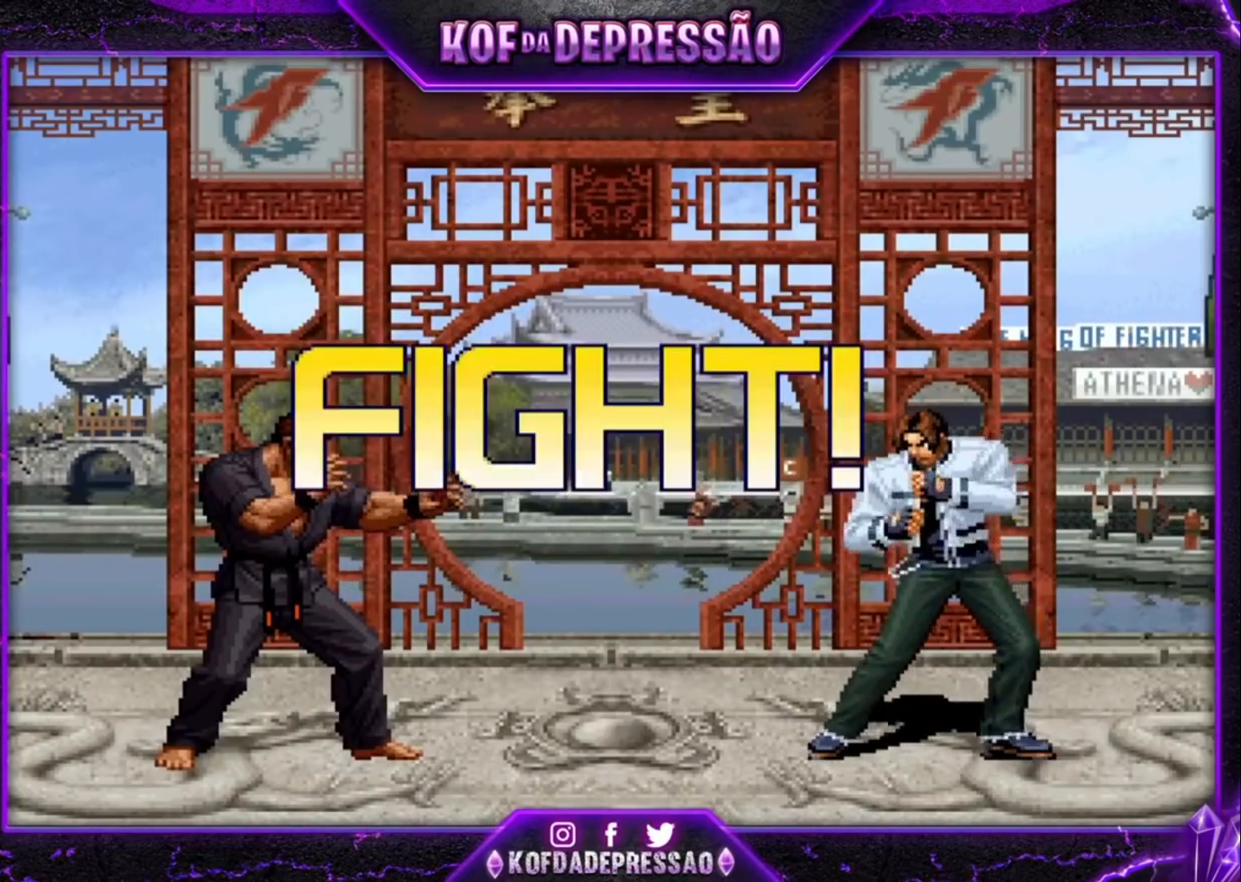
{"dt_ms": 500, "buttons": [], "left_stick": "up-left", "events": [[167, "left_stick", "up-left"]]}
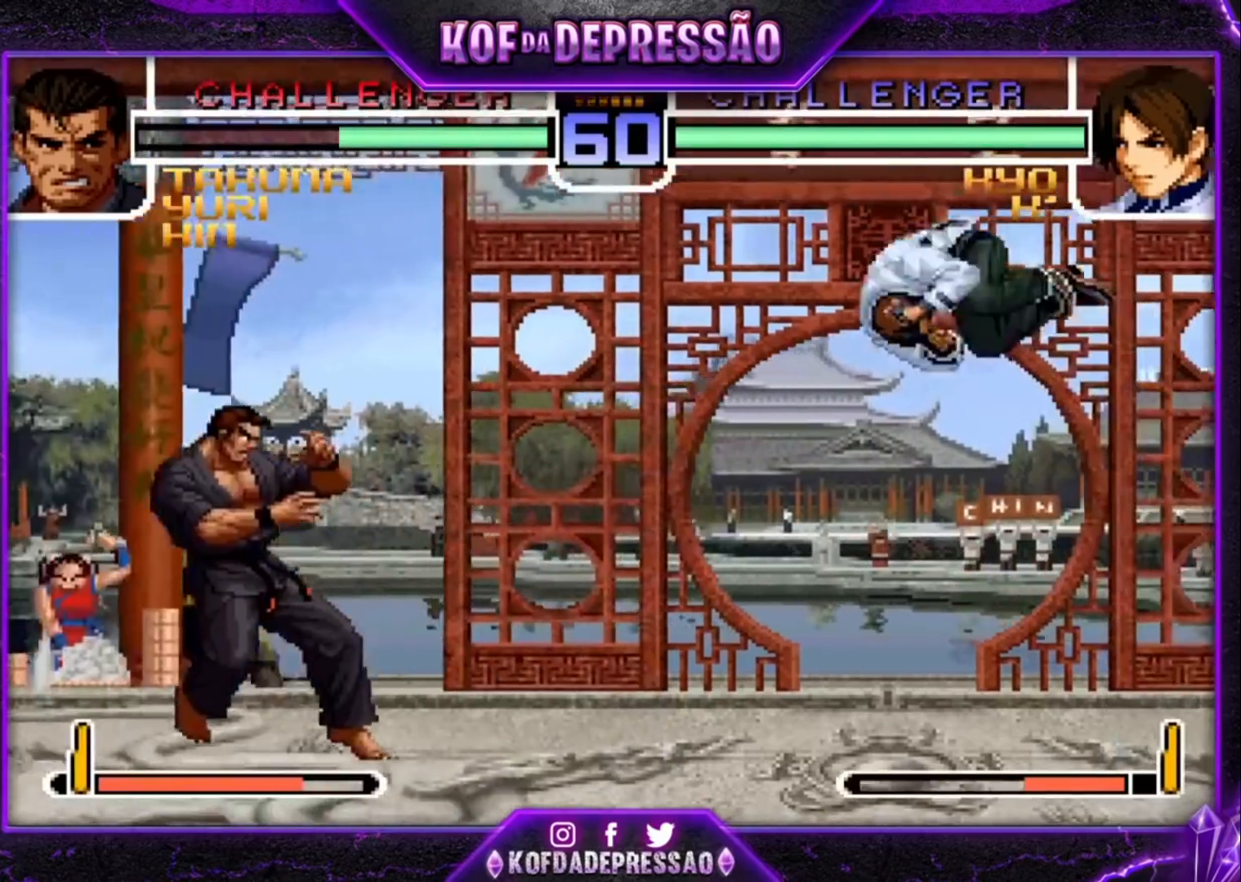
{"dt_ms": 500, "buttons": [], "left_stick": "down-right", "events": [[67, "CROSS", "down"], [67, "R1", "down"], [67, "left_stick", "center"], [133, "R1", "up"], [167, "CROSS", "up"], [267, "left_stick", "down-right"]]}
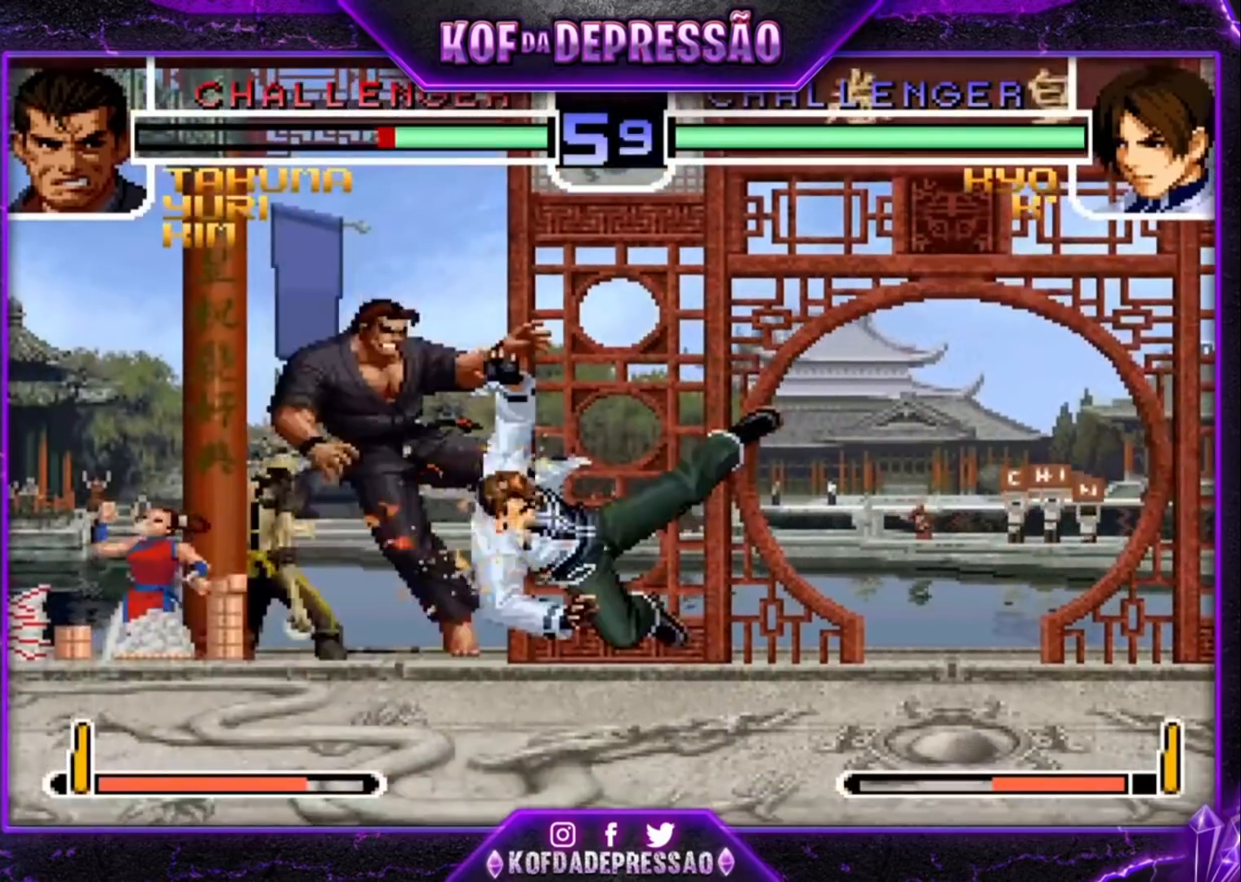
{"dt_ms": 500, "buttons": [], "left_stick": "left", "events": [[200, "left_stick", "left"], [267, "left_stick", "center"], [333, "left_stick", "left"]]}
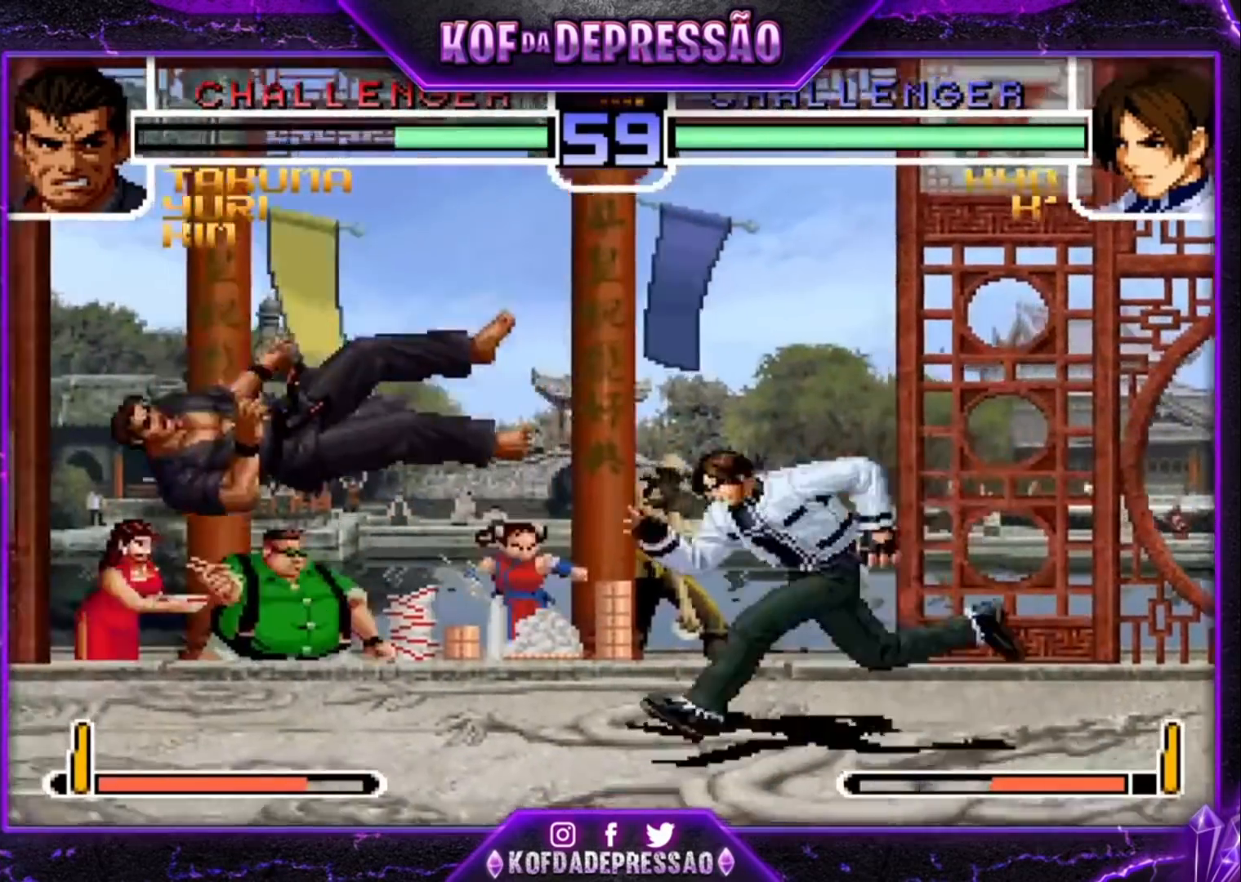
{"dt_ms": 500, "buttons": [], "left_stick": "down-right", "events": [[100, "left_stick", "center"], [233, "CROSS", "down"], [233, "R1", "down"], [300, "CROSS", "up"], [300, "R1", "up"], [333, "left_stick", "down-right"]]}
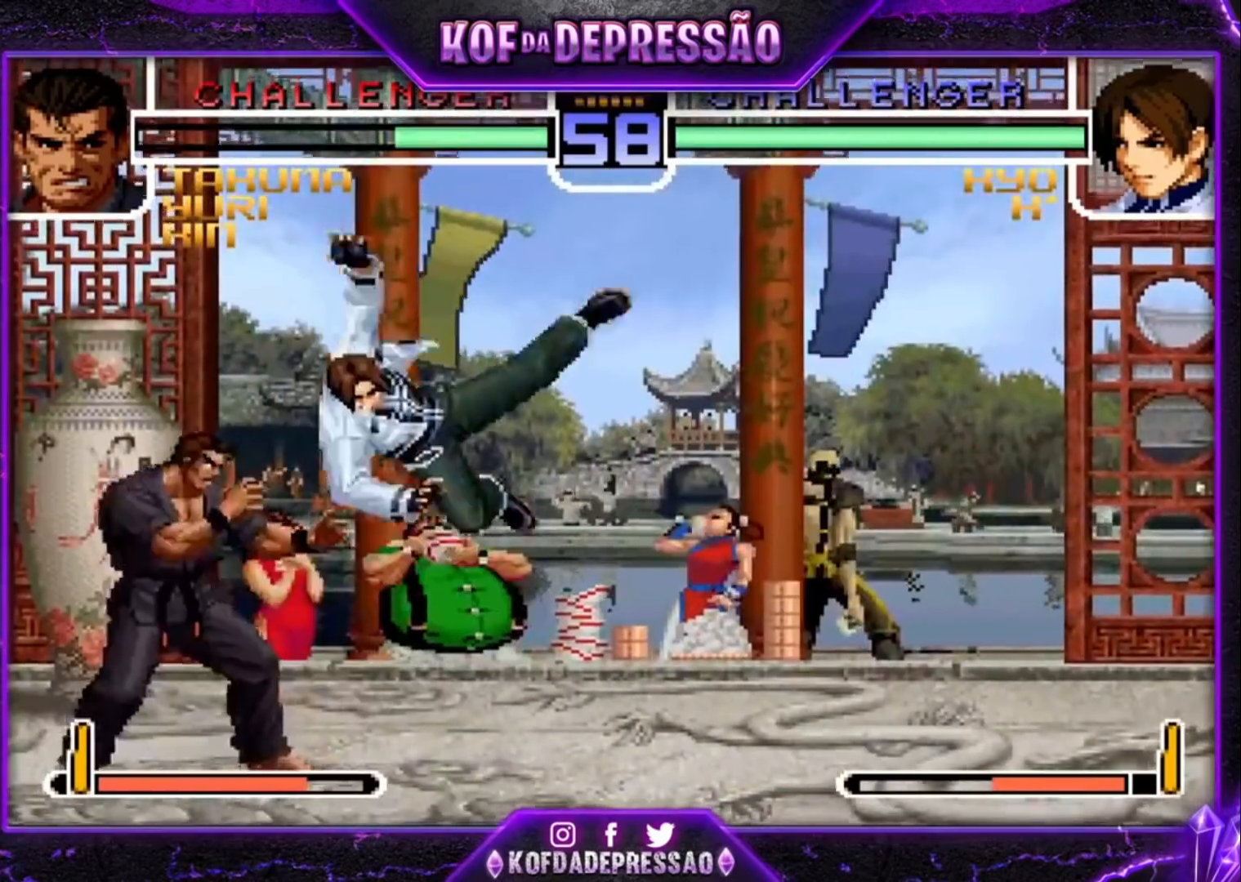
{"dt_ms": 500, "buttons": [], "left_stick": "center", "events": [[500, "left_stick", "center"]]}
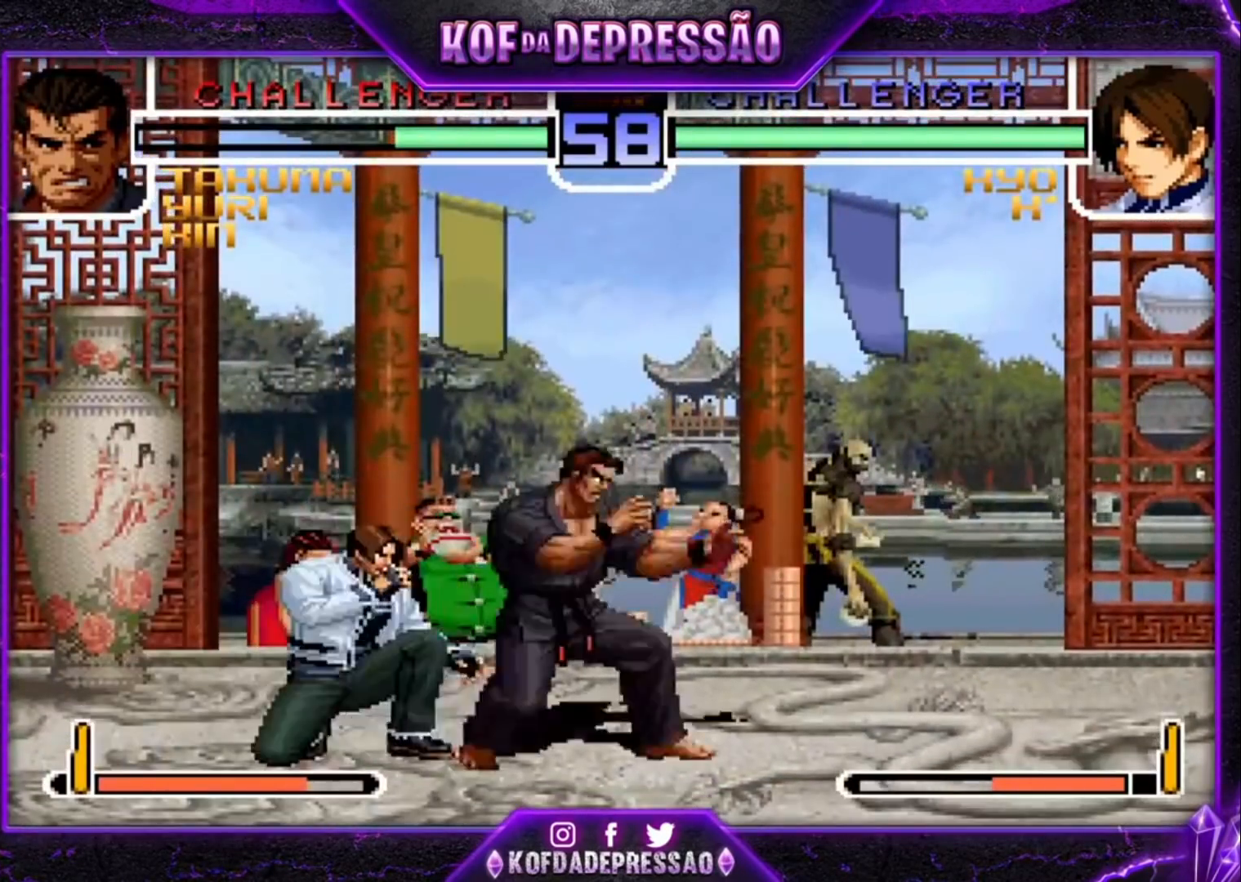
{"dt_ms": 500, "buttons": ["CROSS"], "left_stick": "center", "events": [[33, "left_stick", "up-left"], [367, "left_stick", "center"], [467, "CROSS", "down"]]}
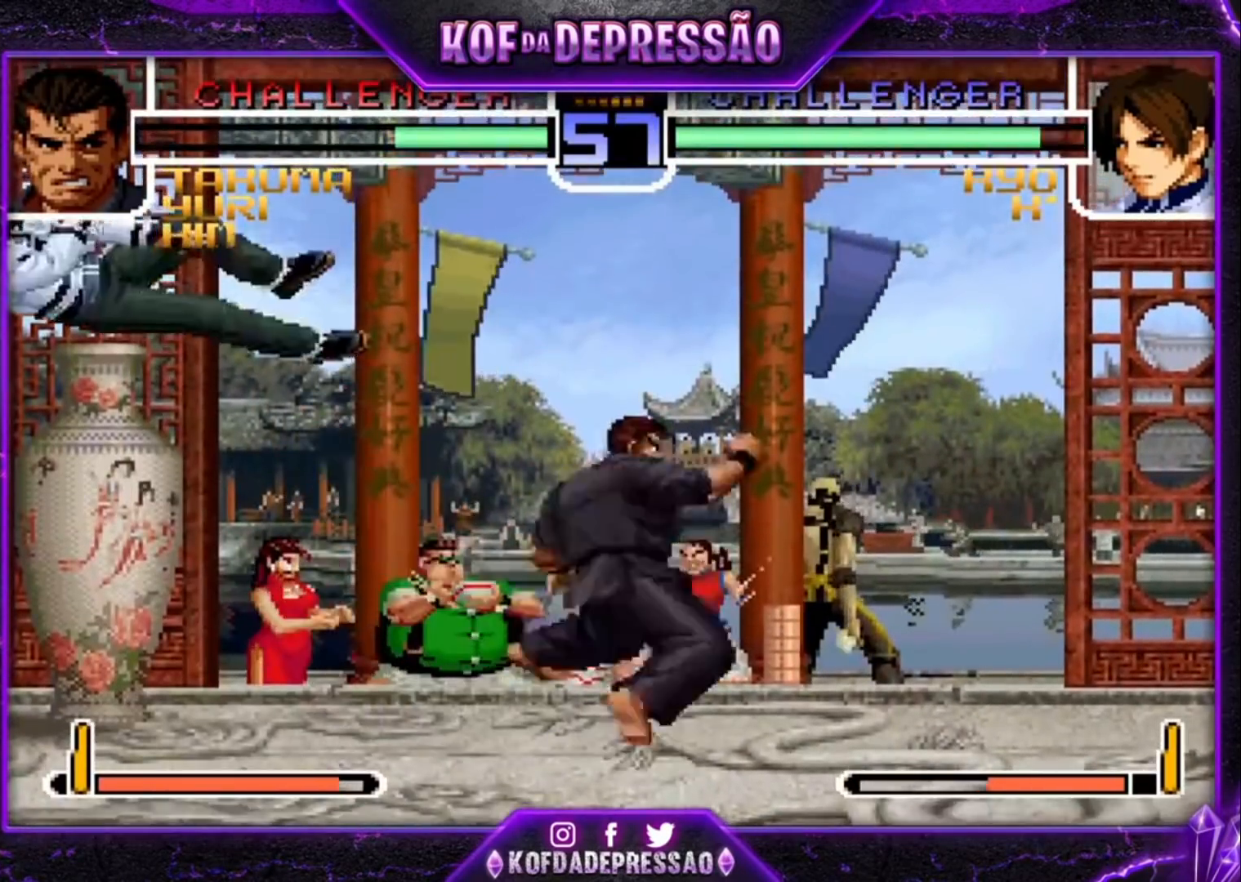
{"dt_ms": 500, "buttons": [], "left_stick": "center", "events": [[33, "CROSS", "up"], [200, "SQUARE", "down"], [200, "TRIANGLE", "down"], [233, "SQUARE", "up"], [233, "TRIANGLE", "up"], [267, "SQUARE", "down"], [267, "TRIANGLE", "down"], [333, "SQUARE", "up"], [333, "TRIANGLE", "up"]]}
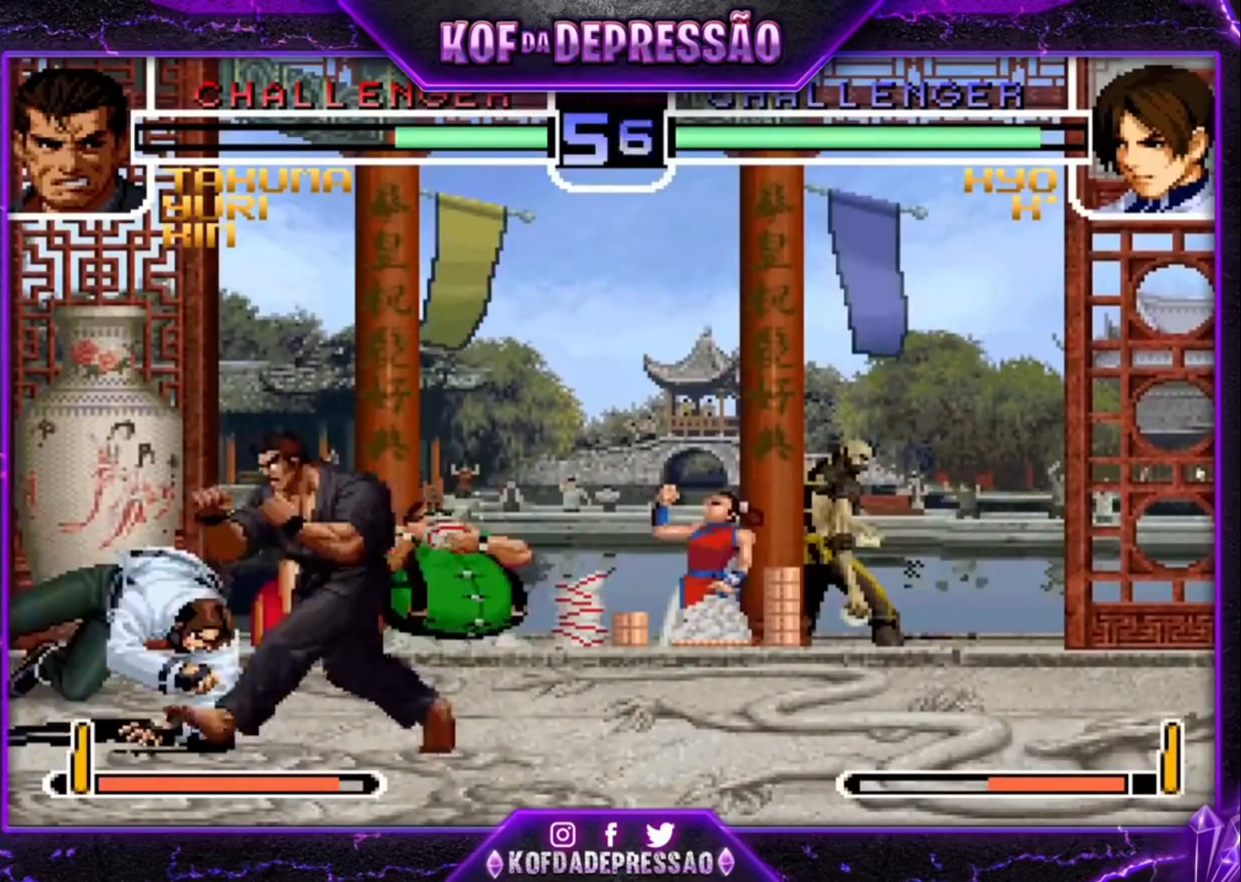
{"dt_ms": 500, "buttons": [], "left_stick": "left", "events": [[33, "left_stick", "left"], [133, "R1", "down"], [267, "R1", "up"]]}
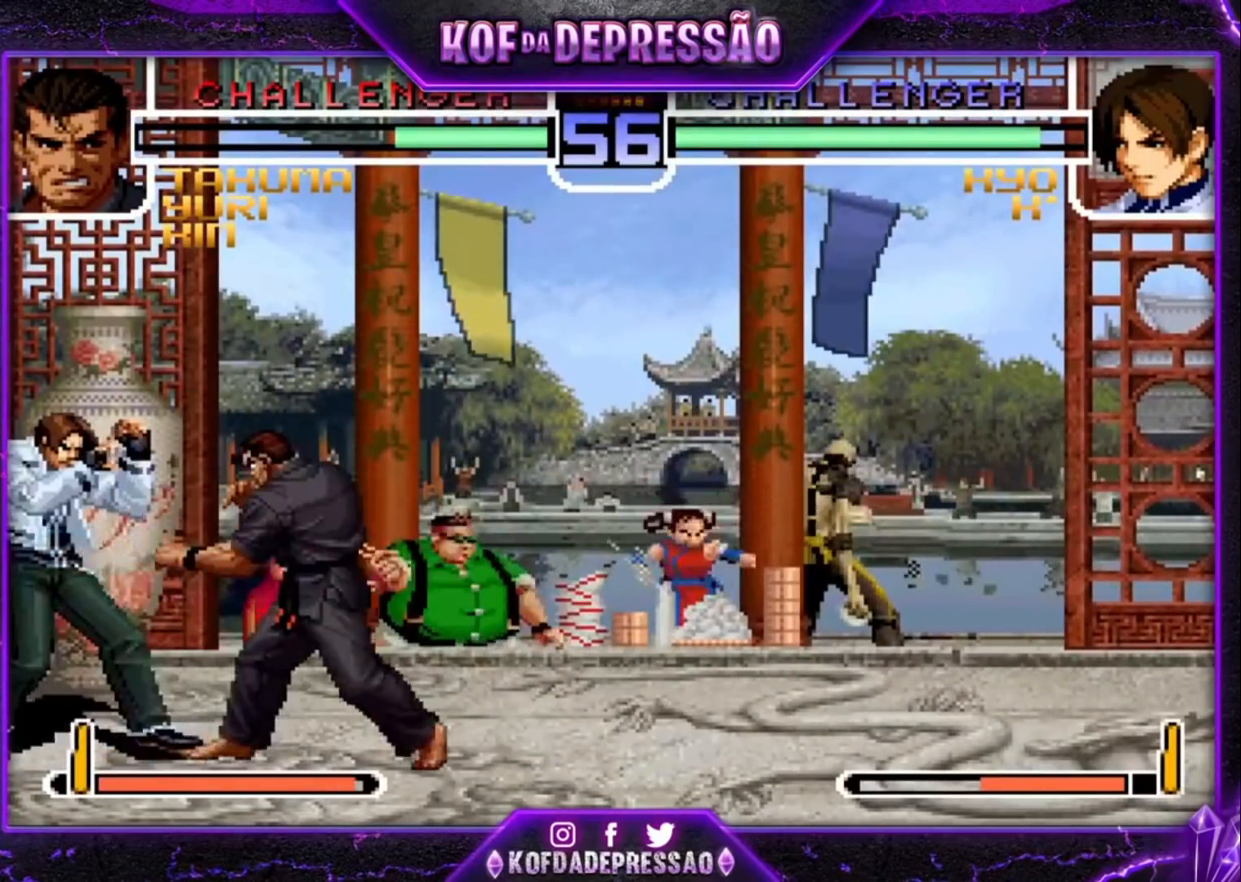
{"dt_ms": 1000, "buttons": ["TRIANGLE"], "left_stick": "left"}
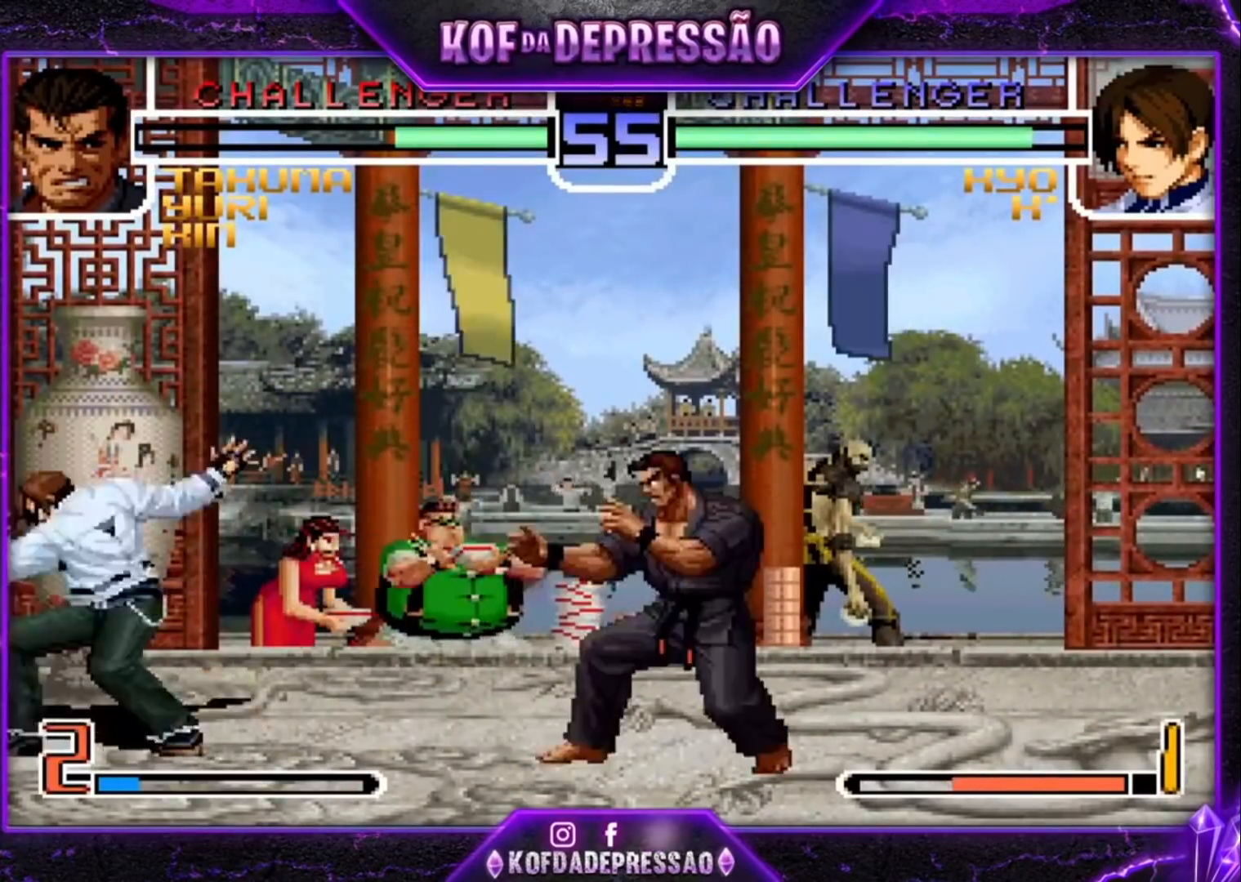
{"dt_ms": 500, "buttons": ["TRIANGLE"], "left_stick": "left", "events": []}
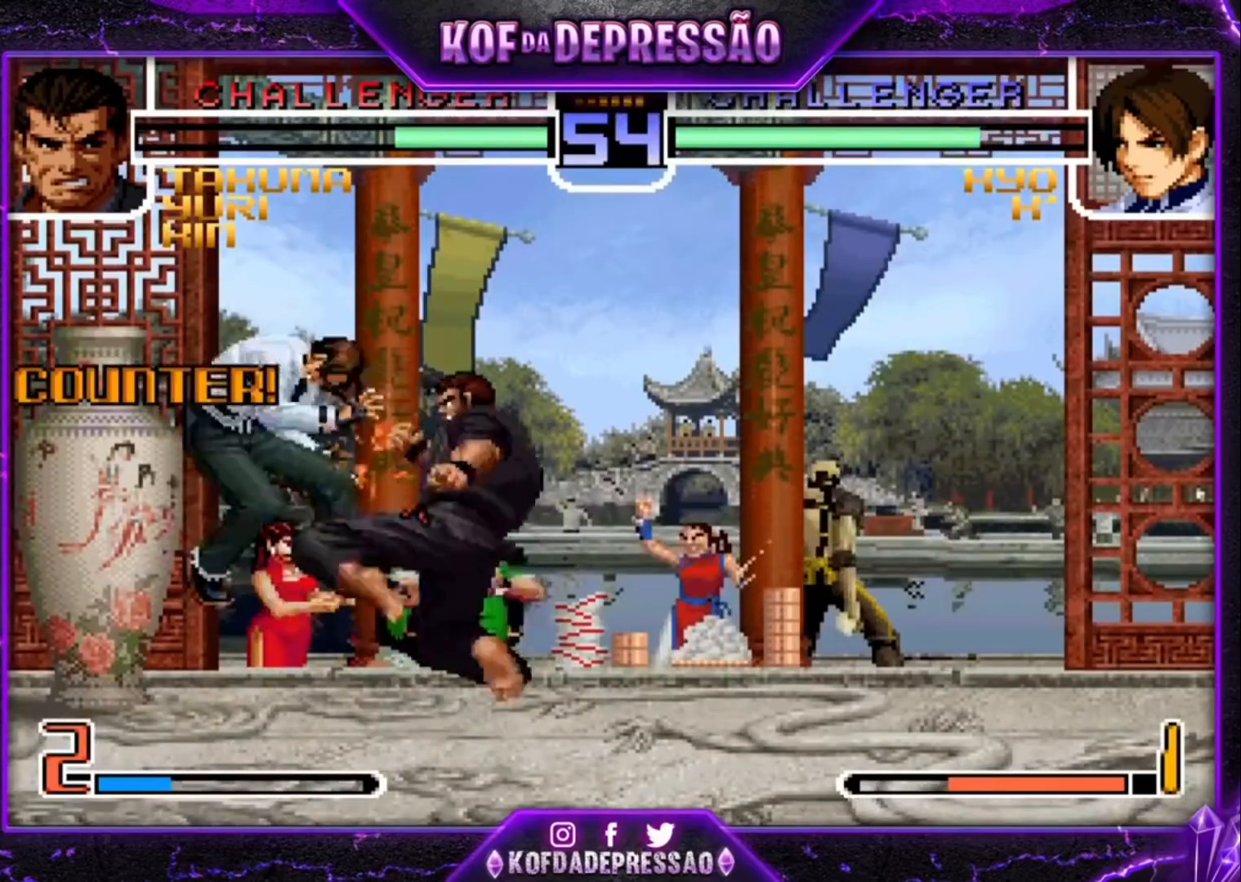
{"dt_ms": 500, "buttons": ["CROSS", "SQUARE", "TRIANGLE"], "left_stick": "center", "events": [[267, "TRIANGLE", "up"], [300, "left_stick", "center"], [500, "CROSS", "down"], [500, "SQUARE", "down"], [500, "TRIANGLE", "down"]]}
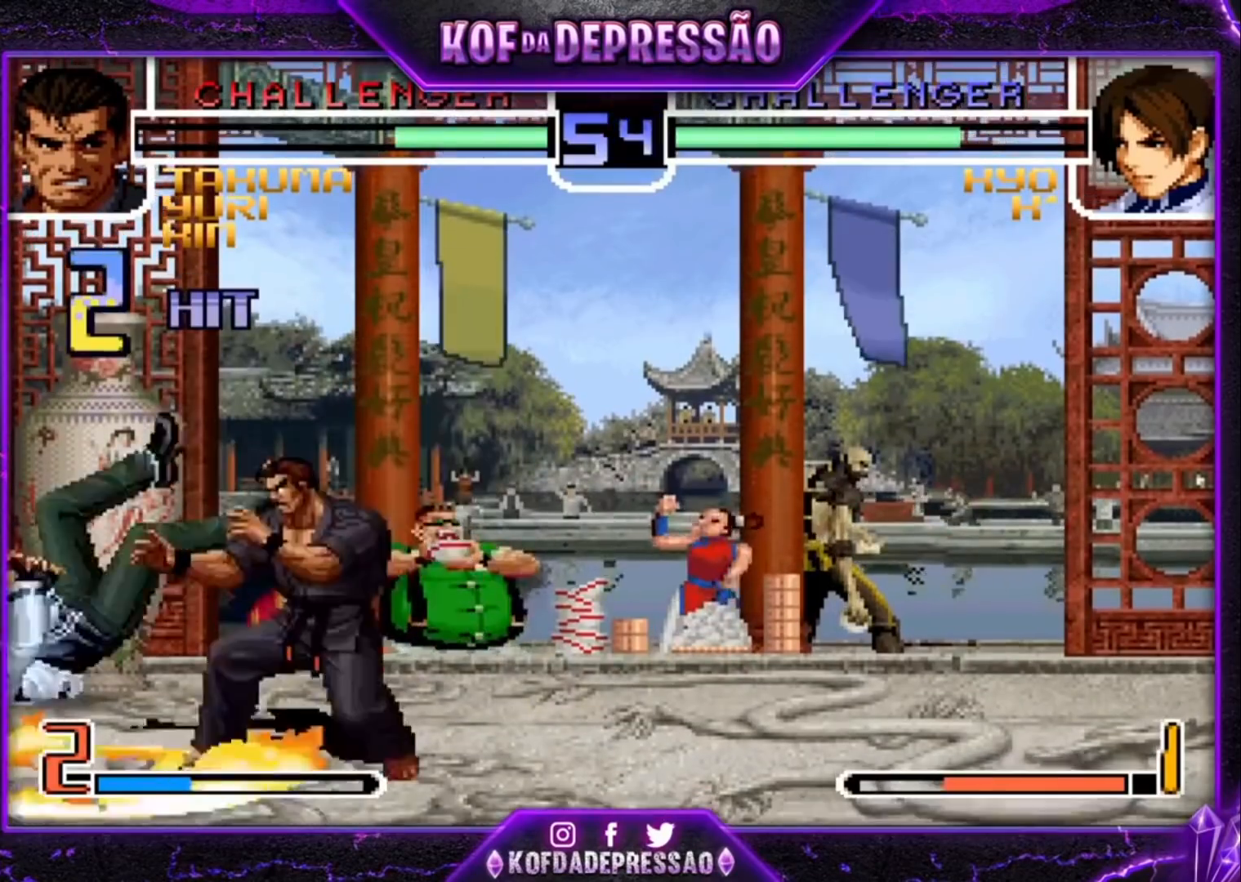
{"dt_ms": 500, "buttons": ["CROSS", "TRIANGLE", "R1"], "left_stick": "center", "events": [[33, "CROSS", "up"], [33, "SQUARE", "up"], [33, "TRIANGLE", "up"], [167, "CROSS", "down"], [167, "R1", "down"], [167, "SQUARE", "down"], [167, "TRIANGLE", "down"], [200, "CROSS", "up"], [200, "R1", "up"], [200, "SQUARE", "up"], [200, "TRIANGLE", "up"], [267, "CROSS", "down"], [267, "R1", "down"], [267, "SQUARE", "down"], [267, "TRIANGLE", "down"], [500, "SQUARE", "up"]]}
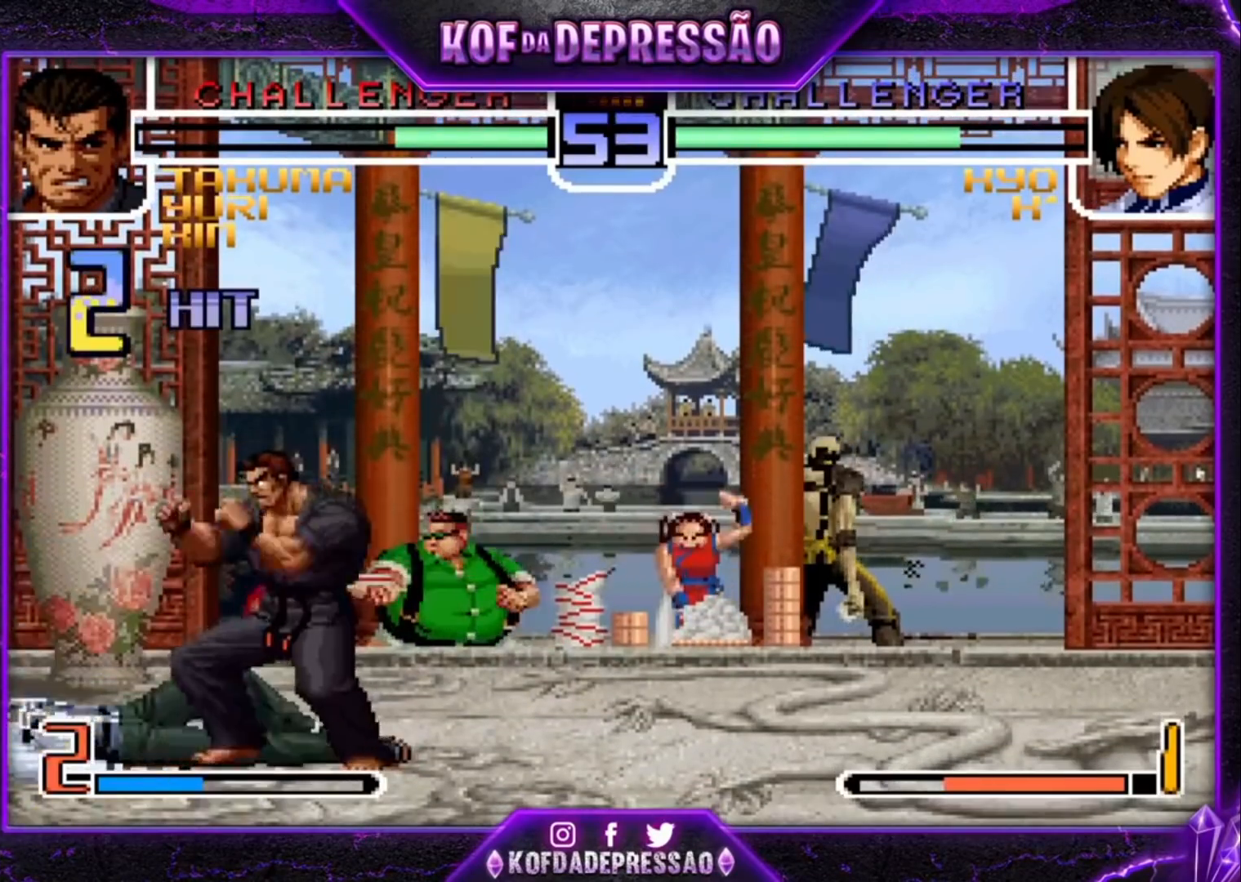
{"dt_ms": 500, "buttons": ["R1"], "left_stick": "left"}
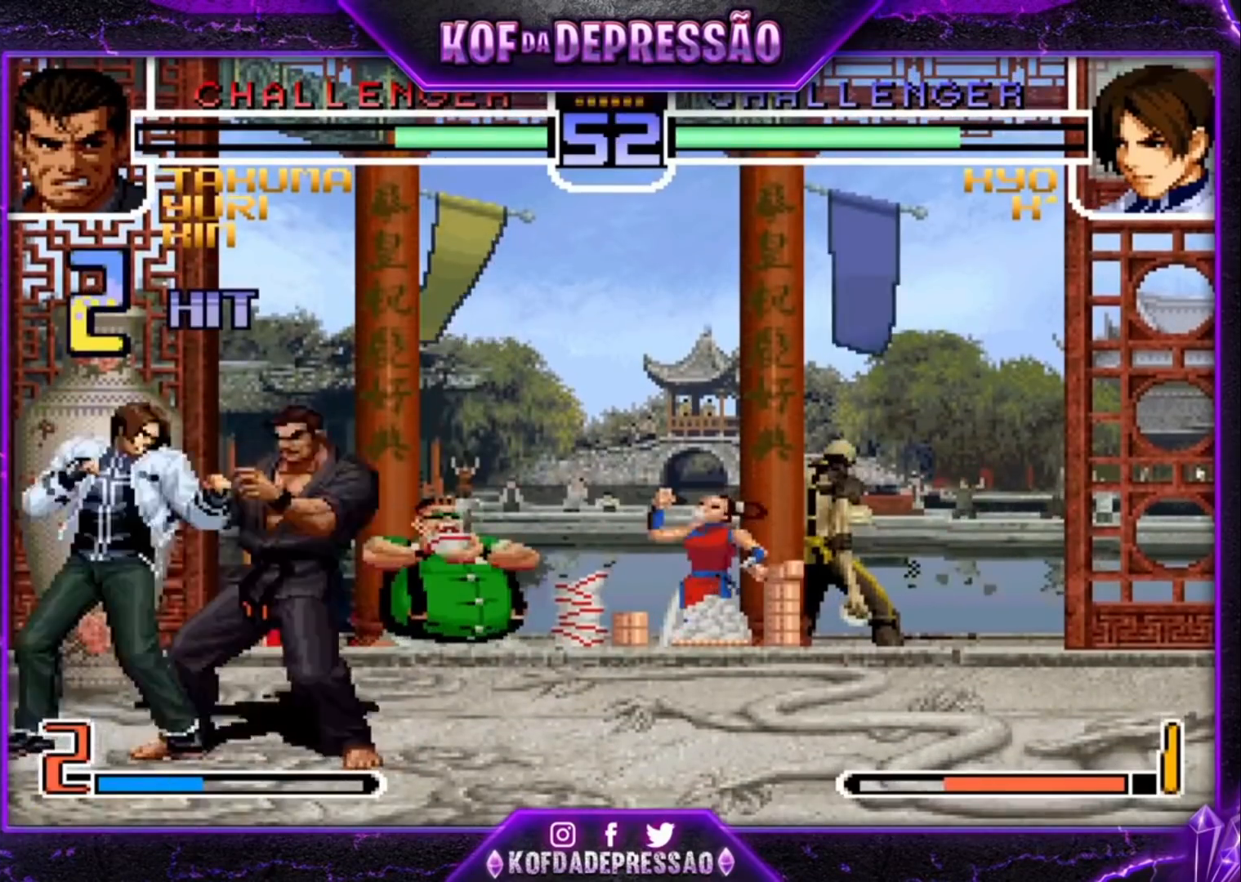
{"dt_ms": 500, "buttons": [], "left_stick": "right", "events": [[33, "R1", "up"], [67, "left_stick", "down"], [133, "left_stick", "right"], [167, "CROSS", "down"], [300, "CROSS", "up"]]}
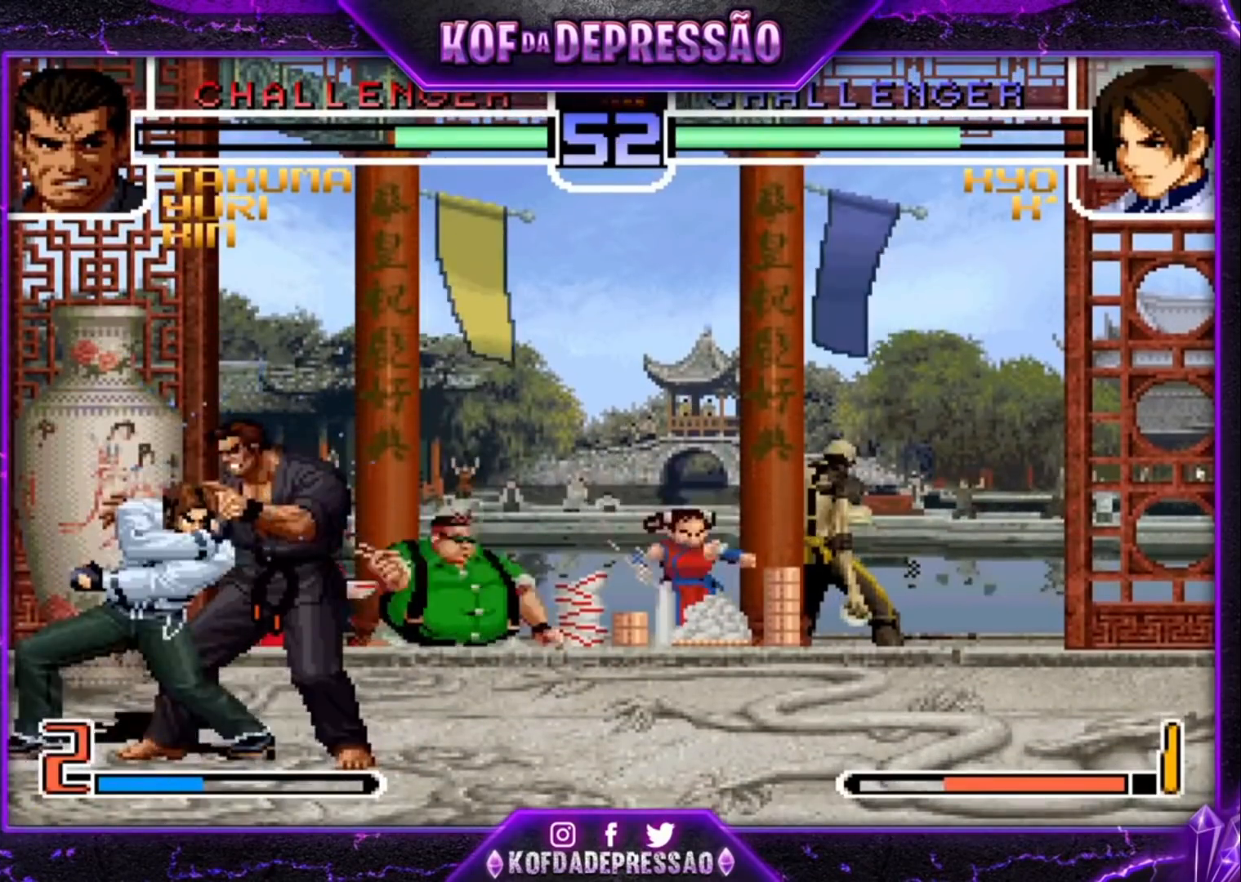
{"dt_ms": 500, "buttons": [], "left_stick": "right", "events": [[33, "CROSS", "down"], [33, "R1", "down"], [33, "SQUARE", "down"], [33, "TRIANGLE", "down"], [100, "R1", "up"], [100, "SQUARE", "up"], [100, "left_stick", "center"], [133, "CROSS", "up"], [133, "TRIANGLE", "up"], [200, "CROSS", "down"], [200, "R1", "down"], [200, "SQUARE", "down"], [200, "TRIANGLE", "down"], [300, "CROSS", "up"], [300, "R1", "up"], [300, "SQUARE", "up"], [300, "TRIANGLE", "up"], [500, "left_stick", "right"]]}